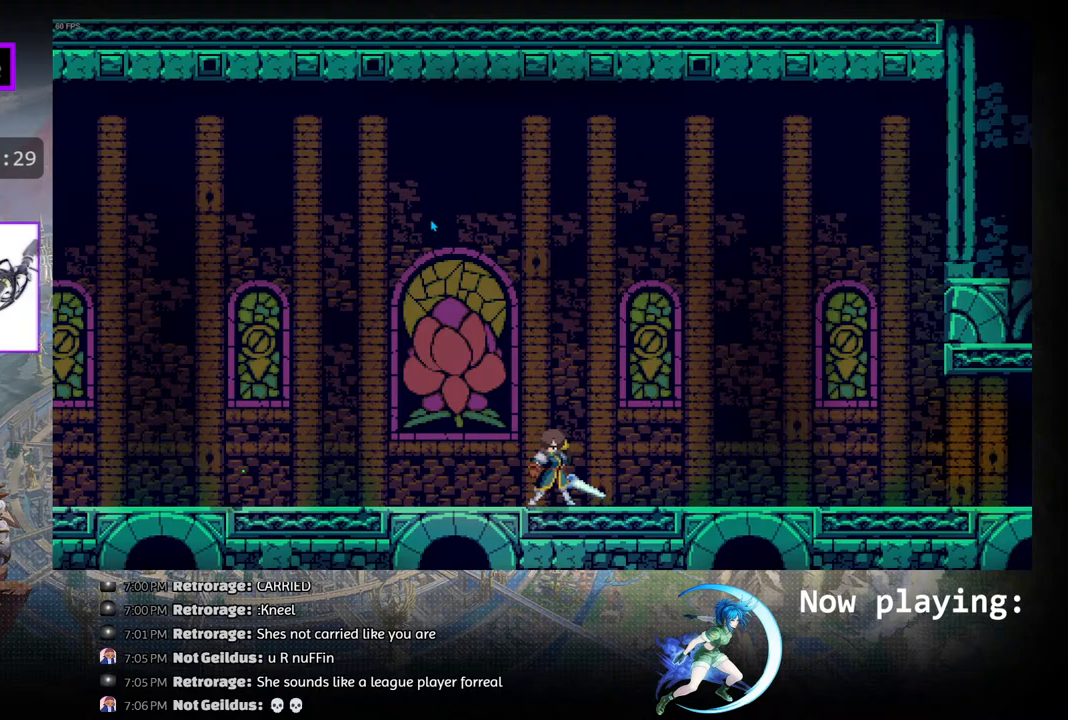
Gameplay with a controller (PlayStation layout); each line is a JSON object with the inputs held at the frame after it. "events" lists button and stick changes between this image and that frame as [ms after this image, input, new state], when the widget could be followed in between. Not read: L2 R2 TOUCHPAD.
{"buttons": [], "left_stick": "center", "right_stick": "center", "events": [[17, "DPAD_LEFT", "down"], [383, "DPAD_LEFT", "up"]]}
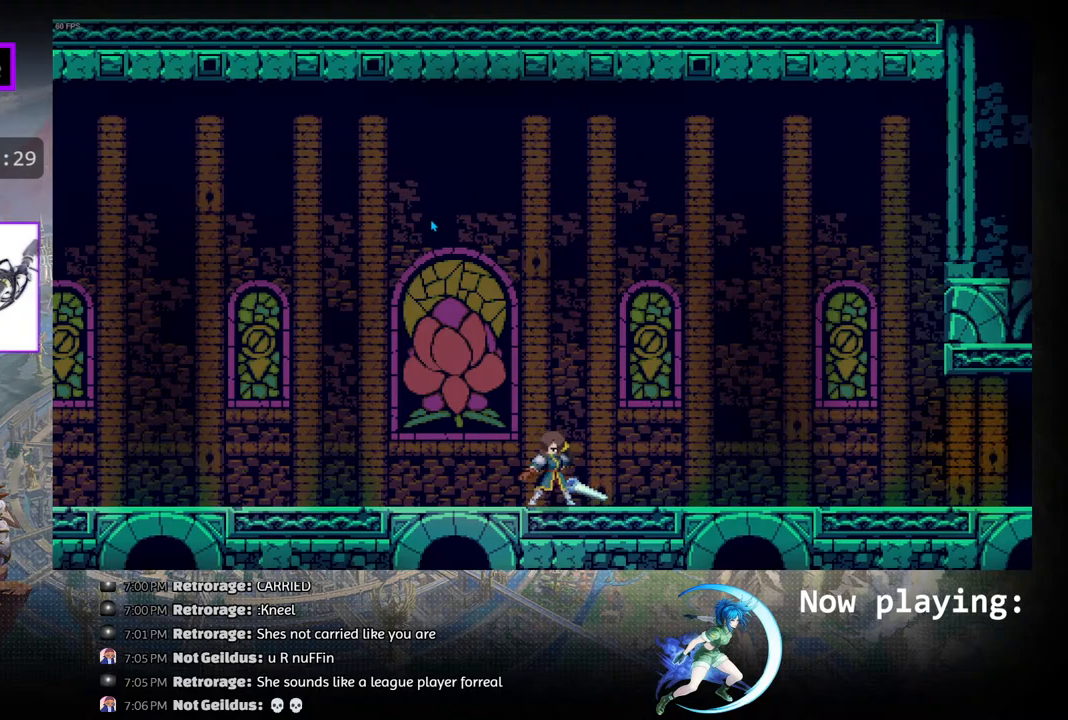
{"buttons": ["R1", "DPAD_LEFT"], "left_stick": "center", "right_stick": "center", "events": [[67, "DPAD_LEFT", "down"], [500, "R1", "down"]]}
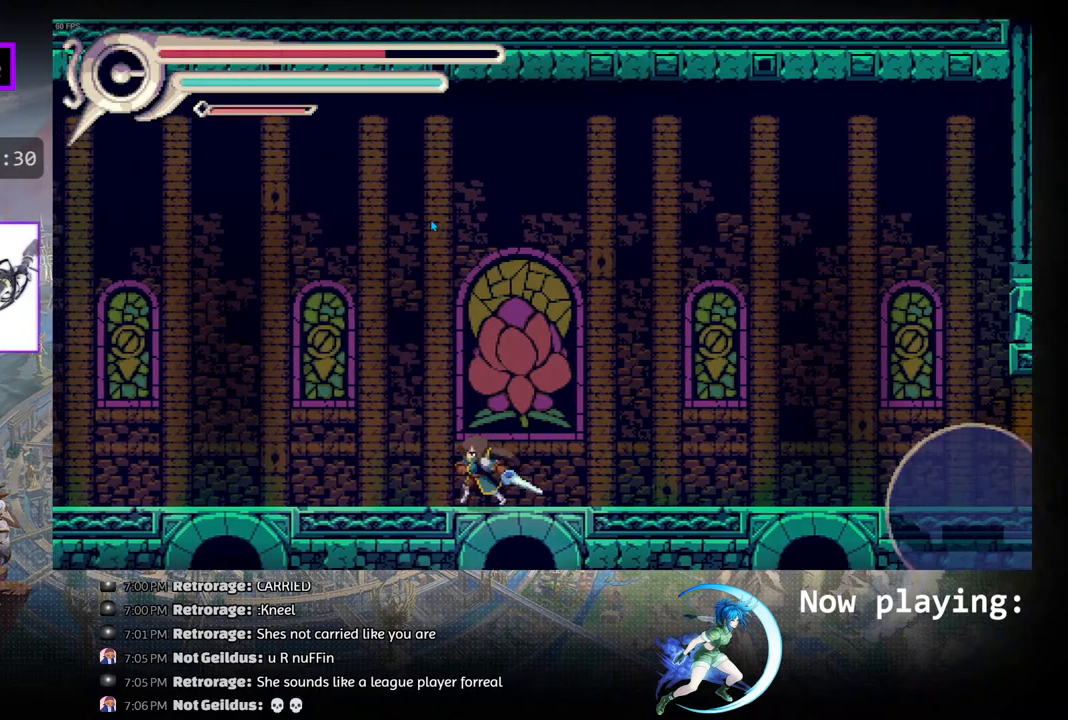
{"buttons": ["DPAD_LEFT"], "left_stick": "center", "right_stick": "center", "events": [[333, "R1", "up"]]}
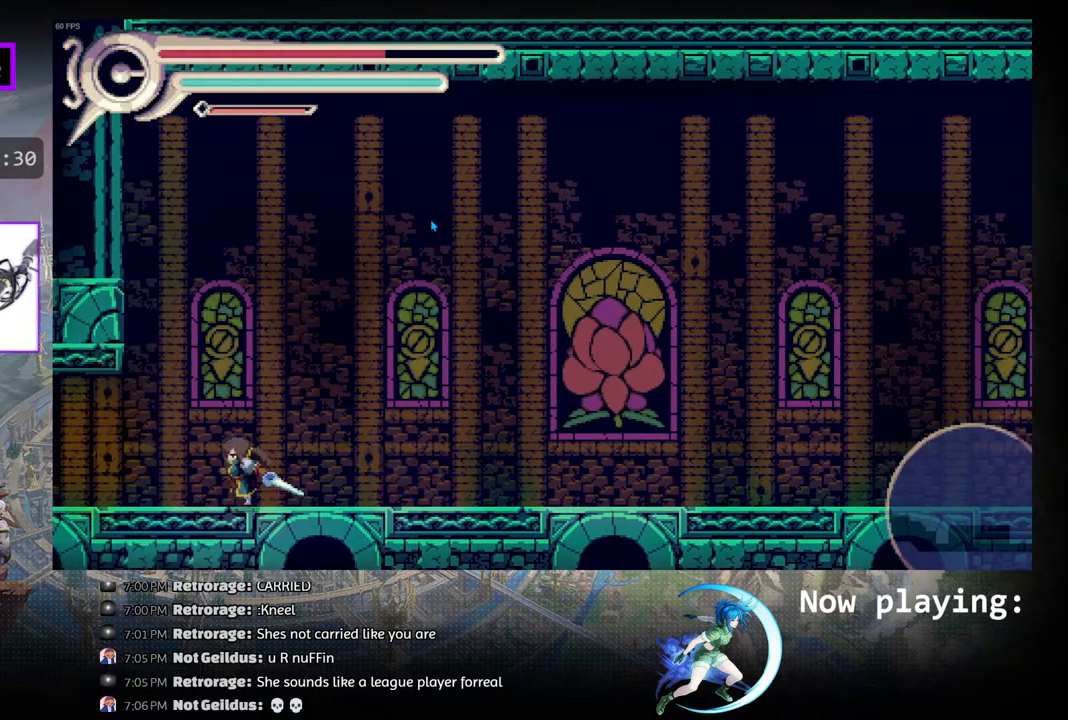
{"buttons": ["DPAD_LEFT"], "left_stick": "center", "right_stick": "center", "events": [[133, "R1", "down"], [500, "R1", "up"]]}
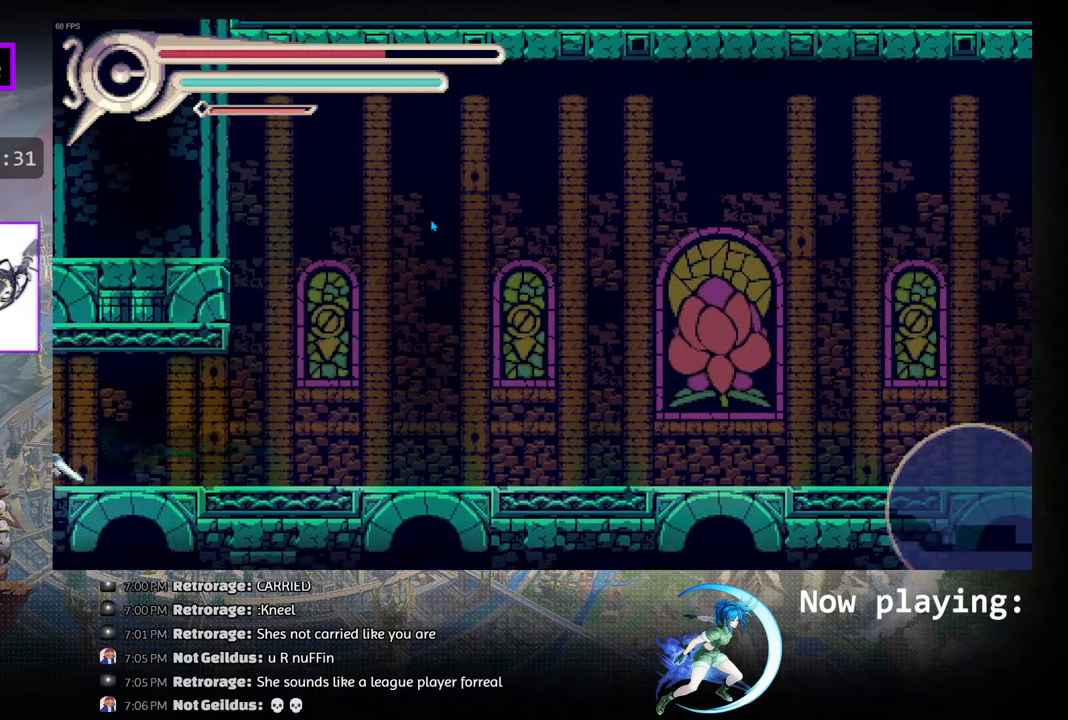
{"buttons": ["DPAD_LEFT"], "left_stick": "center", "right_stick": "center", "events": []}
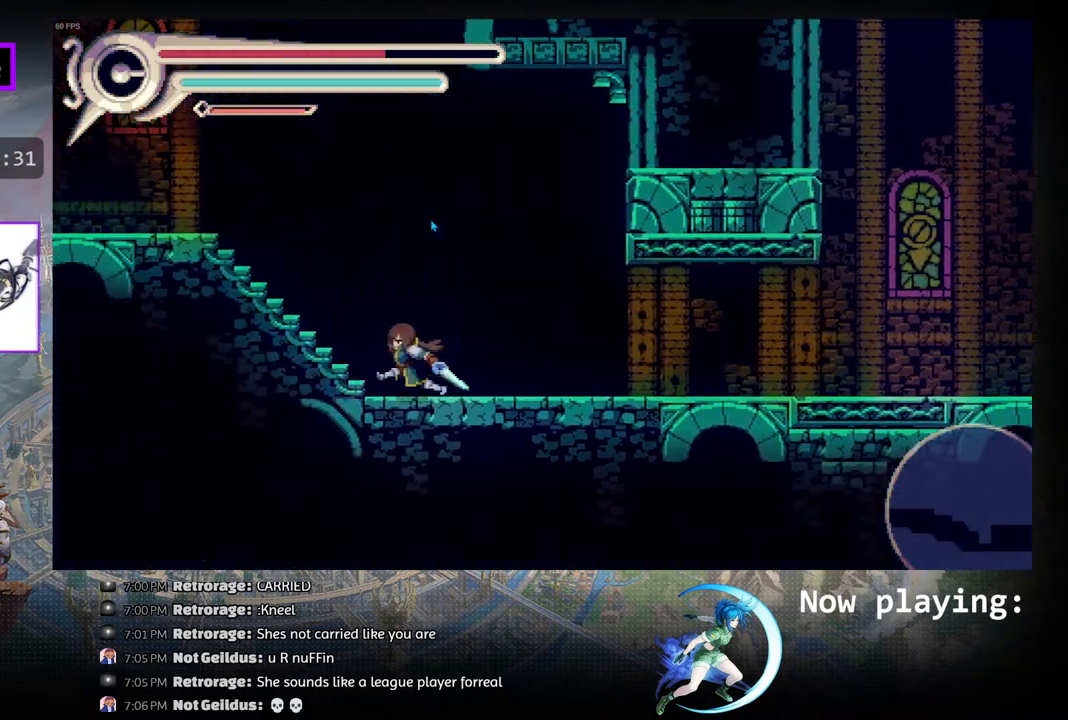
{"buttons": ["DPAD_LEFT"], "left_stick": "center", "right_stick": "center", "events": [[50, "R1", "down"], [317, "R1", "up"]]}
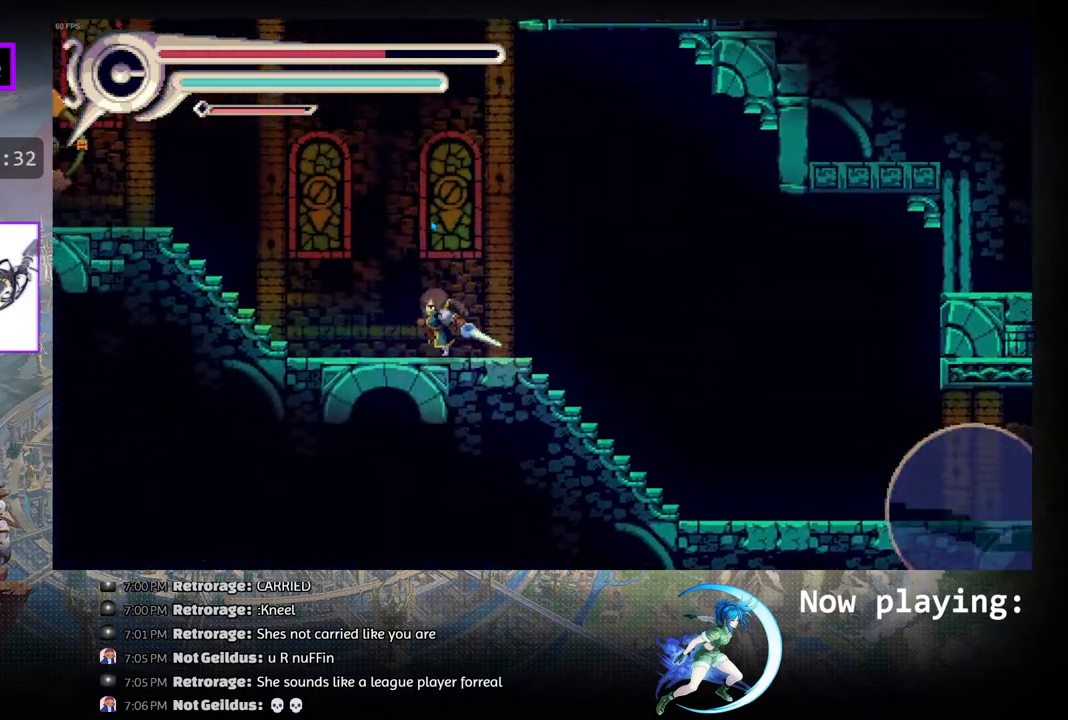
{"buttons": ["DPAD_LEFT"], "left_stick": "center", "right_stick": "center", "events": [[117, "R1", "down"], [367, "R1", "up"]]}
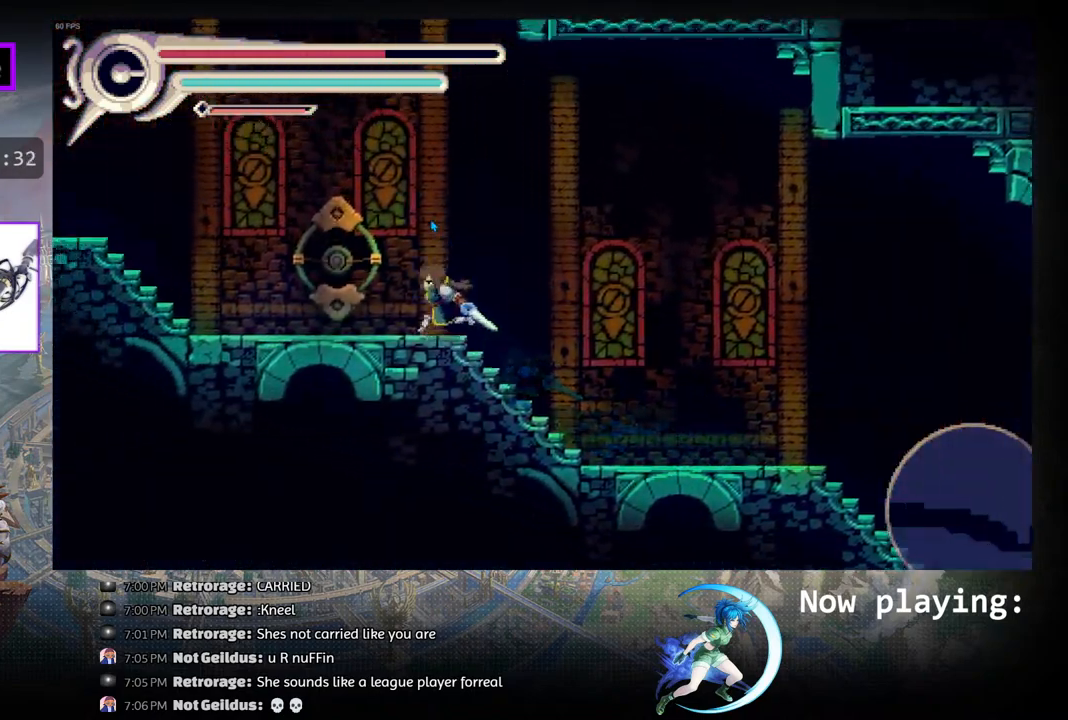
{"buttons": ["R1", "DPAD_RIGHT"], "left_stick": "center", "right_stick": "center", "events": [[217, "DPAD_LEFT", "up"], [317, "DPAD_RIGHT", "down"], [383, "R1", "down"]]}
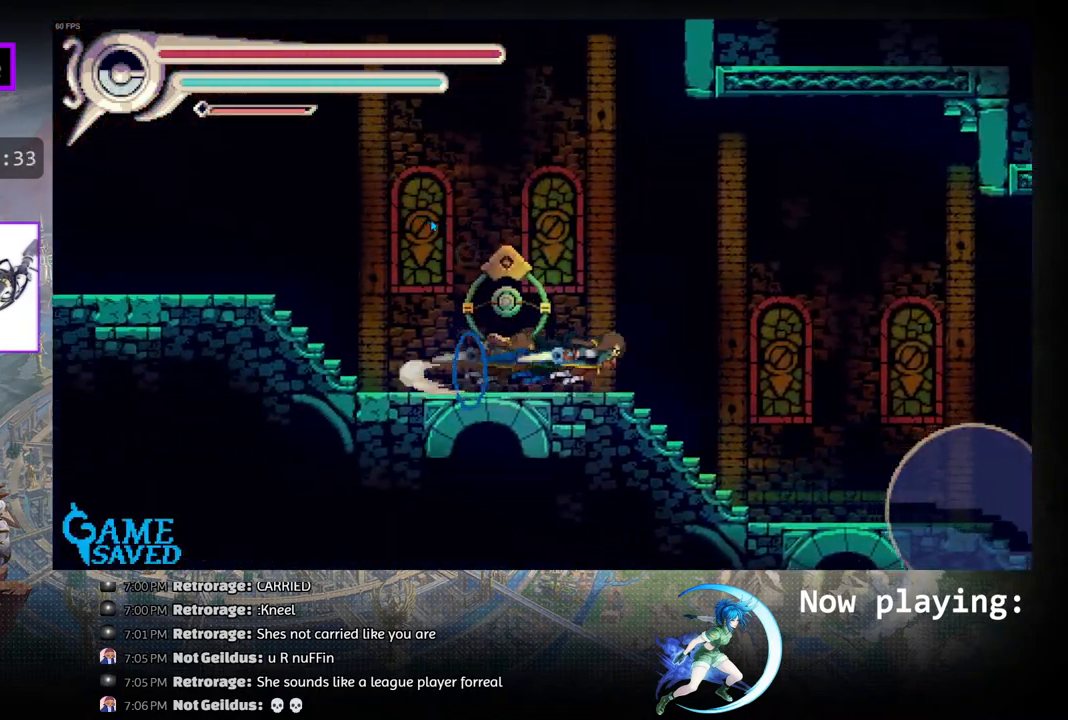
{"buttons": ["DPAD_RIGHT"], "left_stick": "center", "right_stick": "center", "events": [[150, "R1", "up"]]}
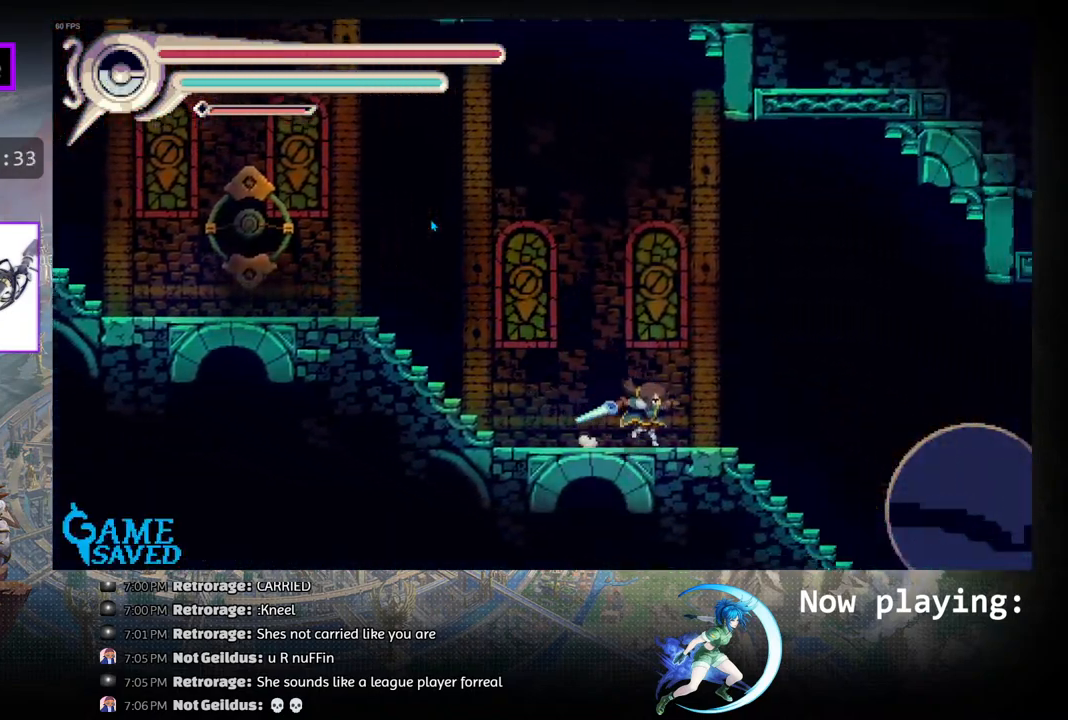
{"buttons": [], "left_stick": "center", "right_stick": "center", "events": [[83, "CIRCLE", "down"], [167, "DPAD_RIGHT", "up"], [183, "CIRCLE", "up"], [233, "DPAD_DOWN", "down"], [300, "CIRCLE", "down"], [367, "DPAD_DOWN", "up"], [400, "CIRCLE", "up"]]}
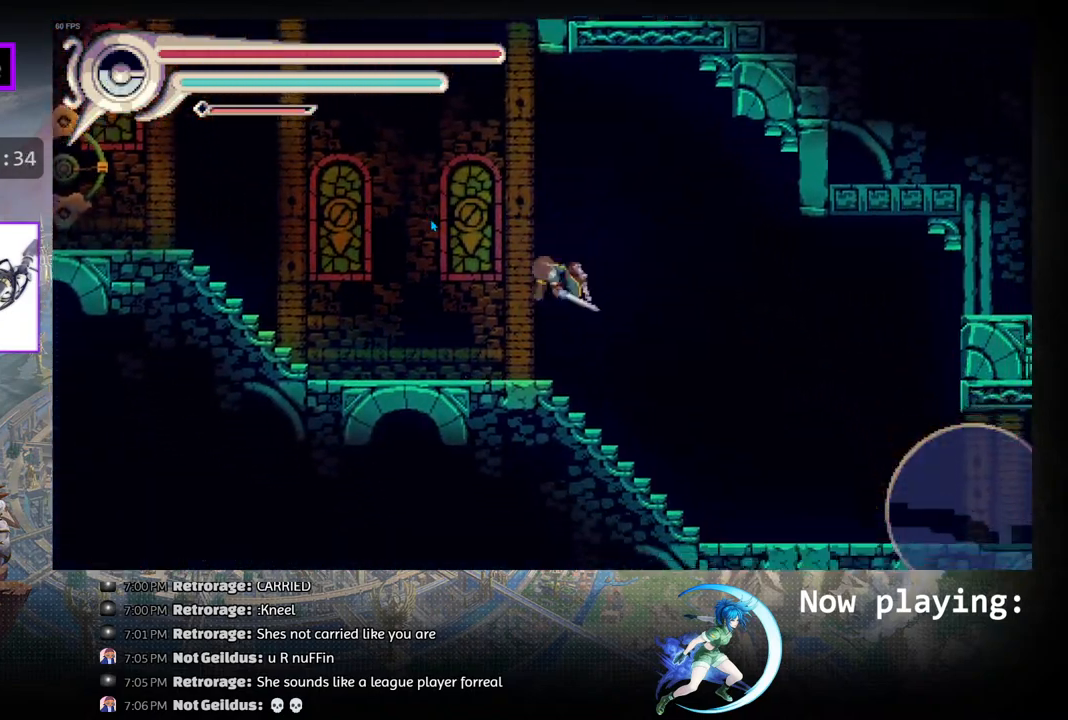
{"buttons": ["DPAD_RIGHT"], "left_stick": "center", "right_stick": "center", "events": [[383, "DPAD_RIGHT", "down"]]}
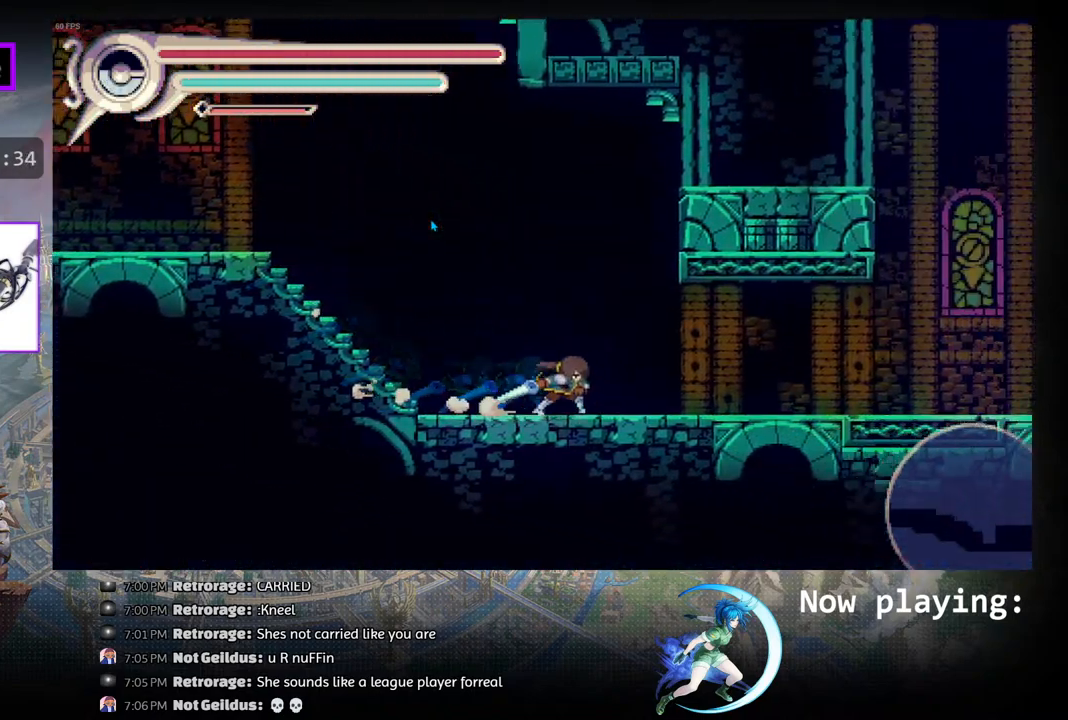
{"buttons": ["DPAD_RIGHT"], "left_stick": "center", "right_stick": "center", "events": []}
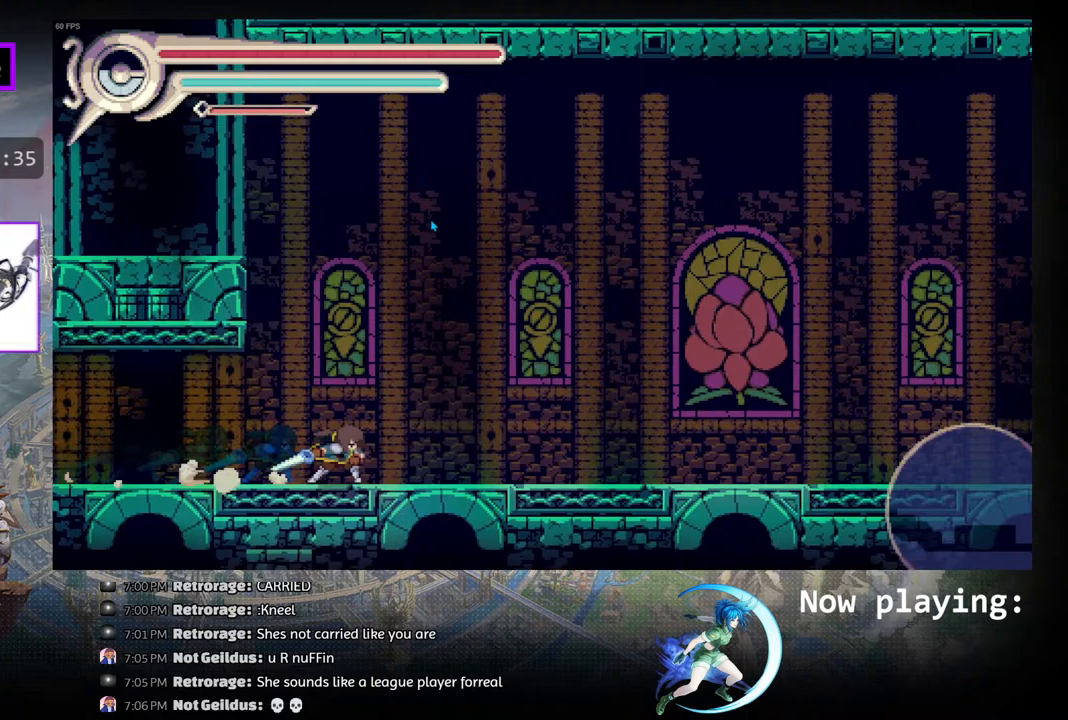
{"buttons": ["DPAD_RIGHT"], "left_stick": "center", "right_stick": "center", "events": [[17, "CIRCLE", "down"], [67, "CIRCLE", "up"]]}
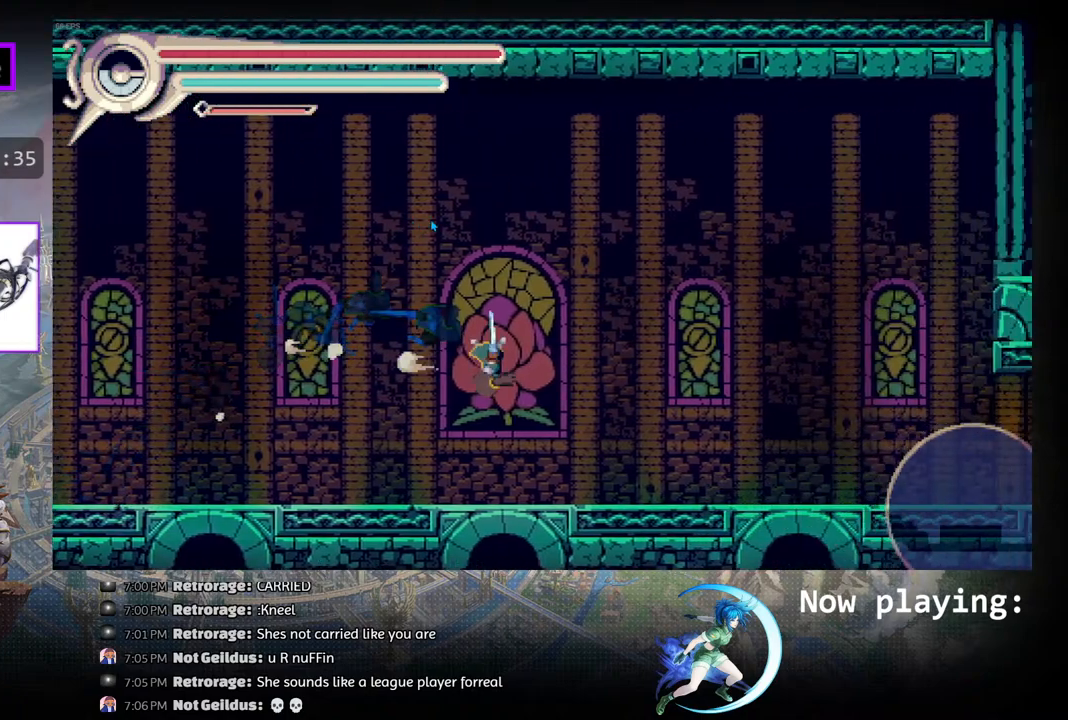
{"buttons": ["DPAD_RIGHT"], "left_stick": "center", "right_stick": "center", "events": [[200, "CIRCLE", "down"], [217, "CIRCLE", "up"]]}
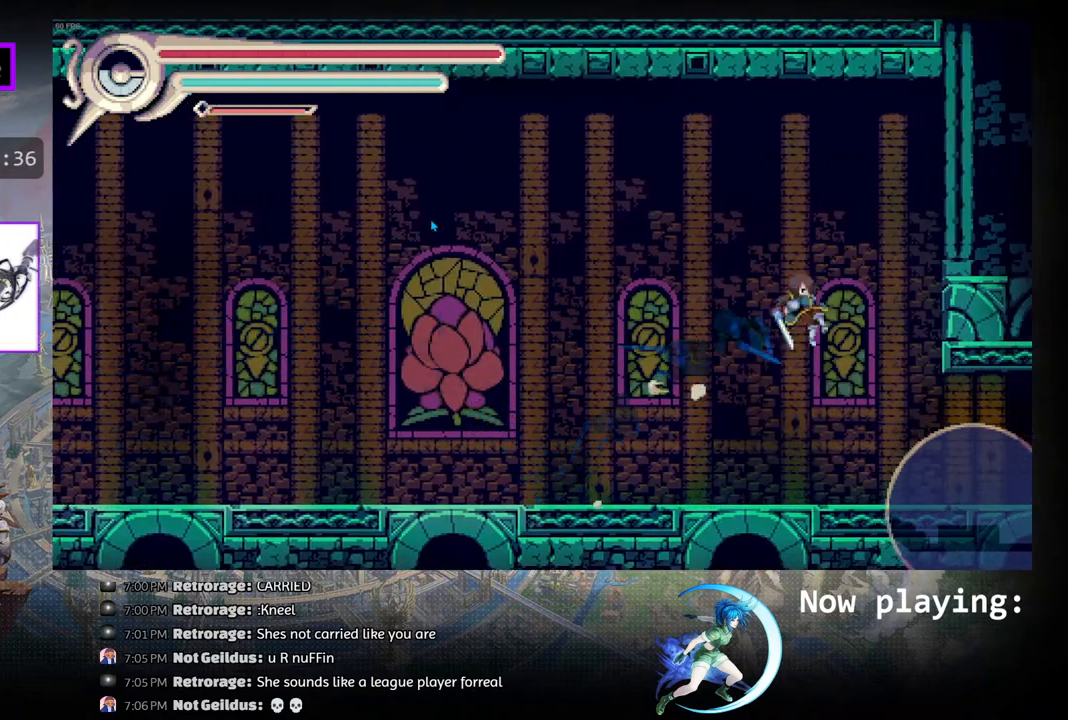
{"buttons": ["DPAD_RIGHT"], "left_stick": "center", "right_stick": "center", "events": []}
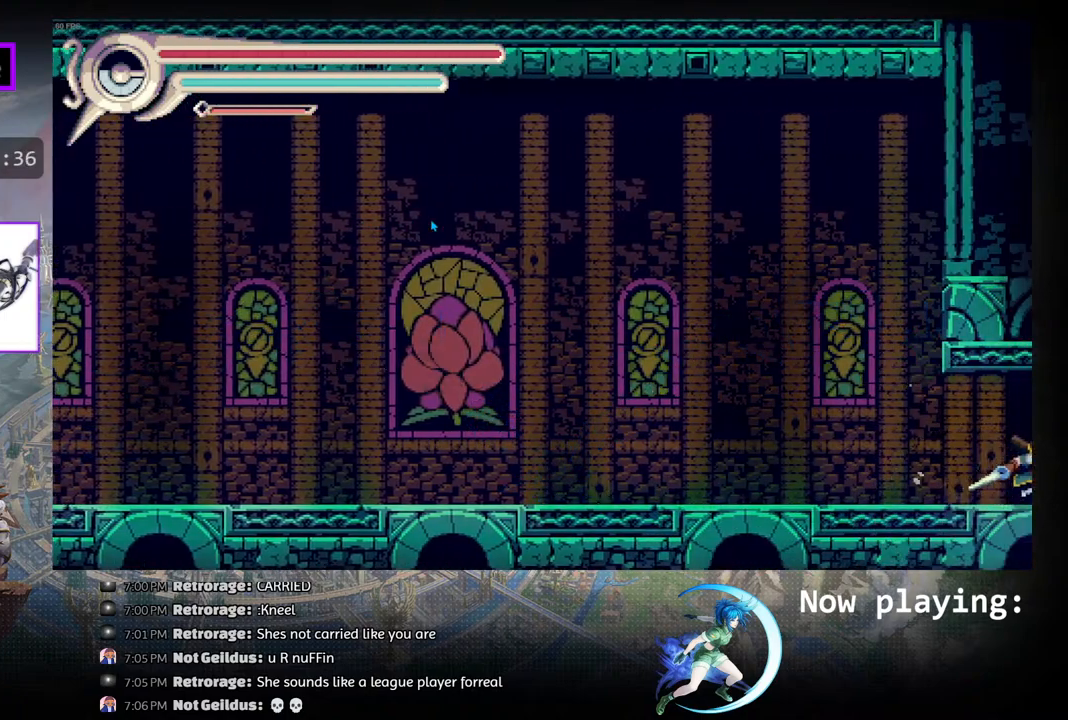
{"buttons": ["DPAD_RIGHT"], "left_stick": "center", "right_stick": "center", "events": []}
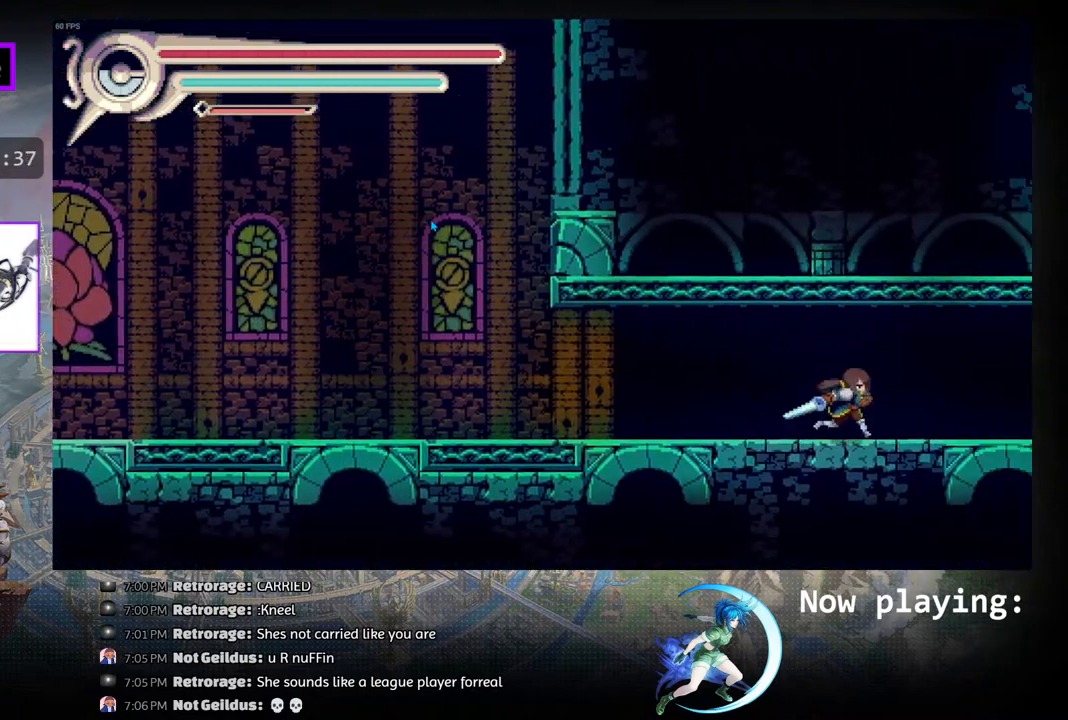
{"buttons": ["DPAD_RIGHT"], "left_stick": "center", "right_stick": "center", "events": []}
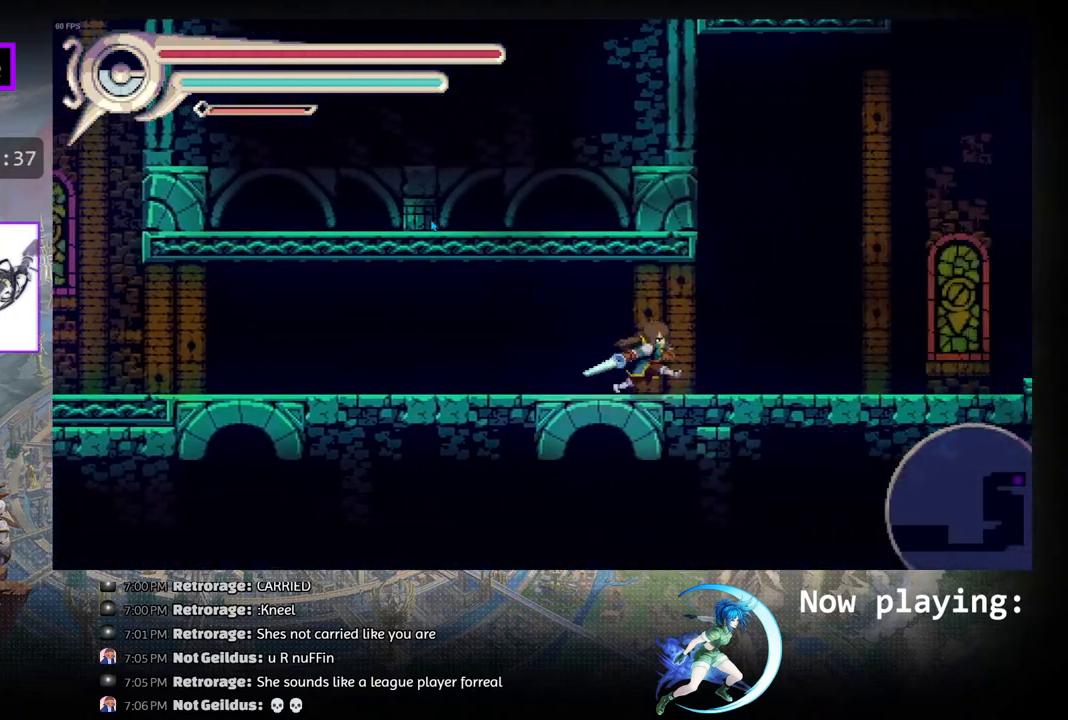
{"buttons": ["DPAD_RIGHT"], "left_stick": "center", "right_stick": "center", "events": [[200, "R1", "down"], [433, "R1", "up"]]}
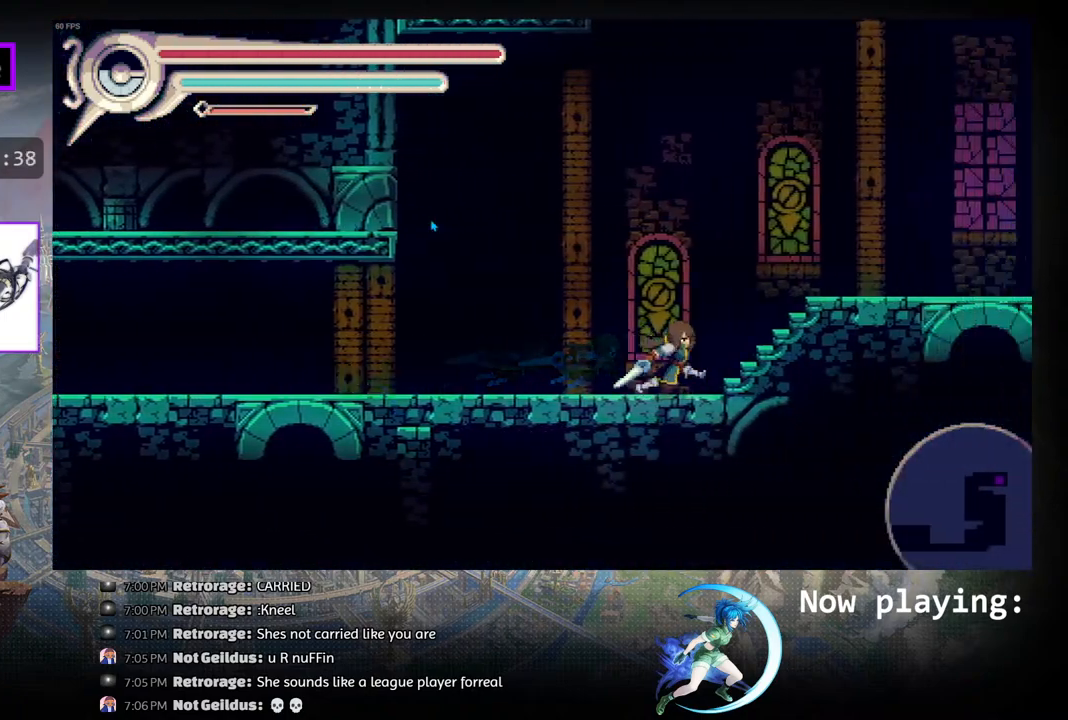
{"buttons": ["R1", "DPAD_RIGHT"], "left_stick": "center", "right_stick": "center", "events": [[317, "R1", "down"]]}
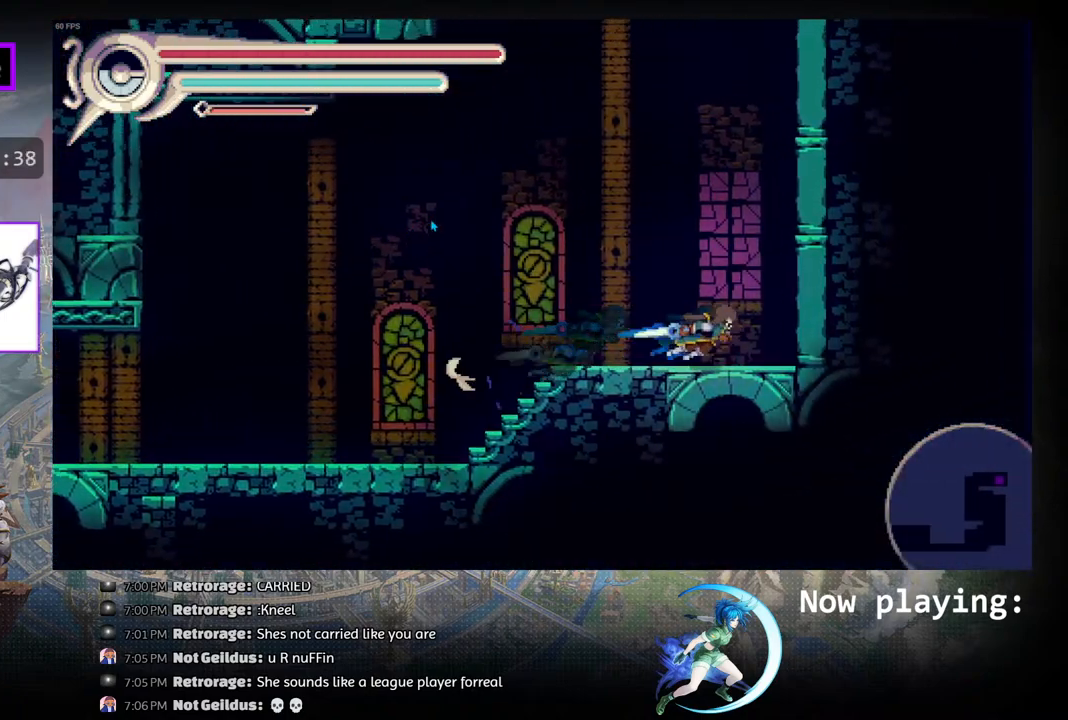
{"buttons": ["CIRCLE", "DPAD_RIGHT"], "left_stick": "center", "right_stick": "center", "events": [[67, "R1", "up"], [233, "DPAD_RIGHT", "up"], [333, "CIRCLE", "down"], [367, "DPAD_RIGHT", "down"]]}
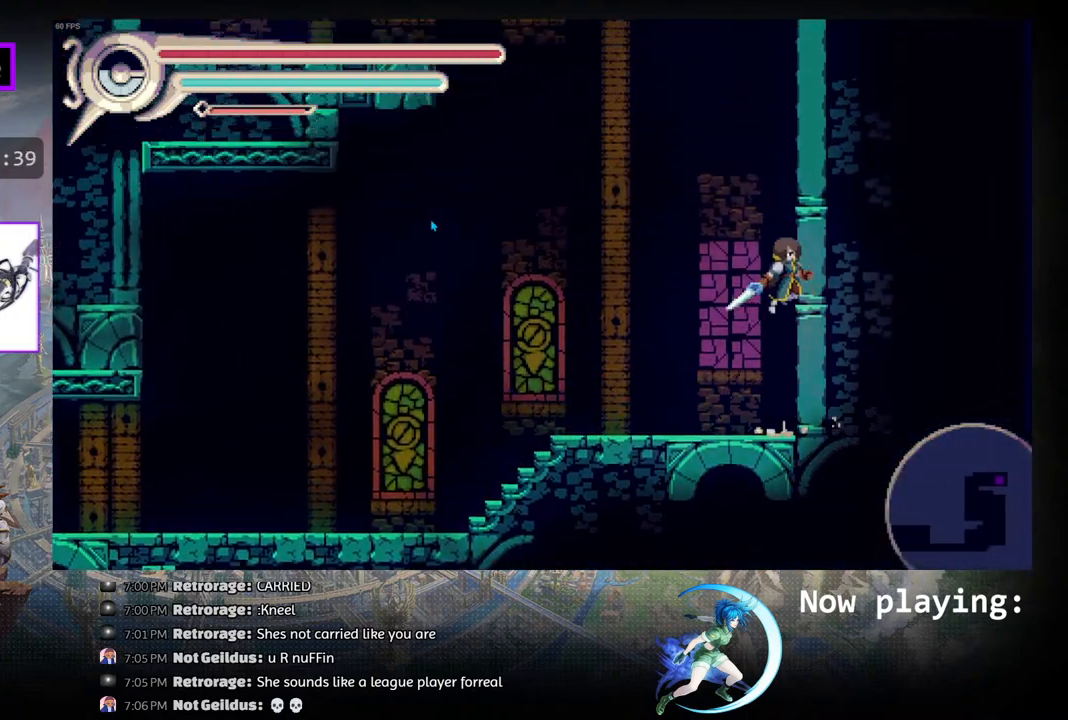
{"buttons": [], "left_stick": "center", "right_stick": "center", "events": [[17, "CIRCLE", "up"], [17, "R1", "down"], [233, "DPAD_RIGHT", "up"], [250, "R1", "up"]]}
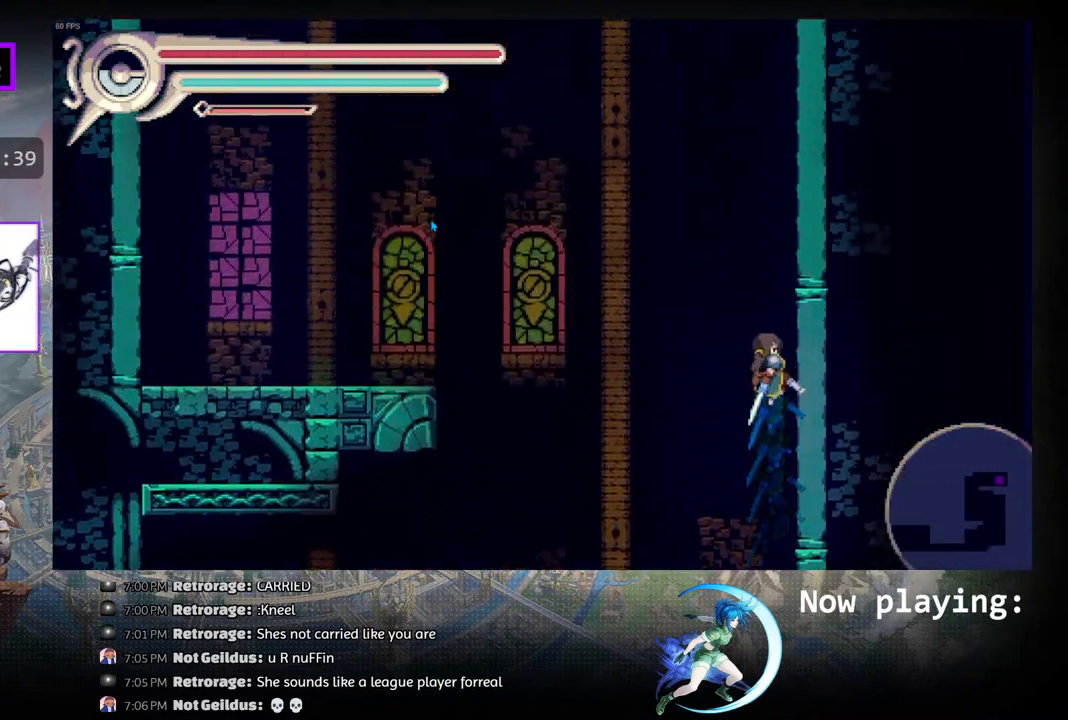
{"buttons": ["CIRCLE", "DPAD_LEFT"], "left_stick": "center", "right_stick": "center", "events": [[317, "DPAD_LEFT", "down"], [350, "CIRCLE", "down"]]}
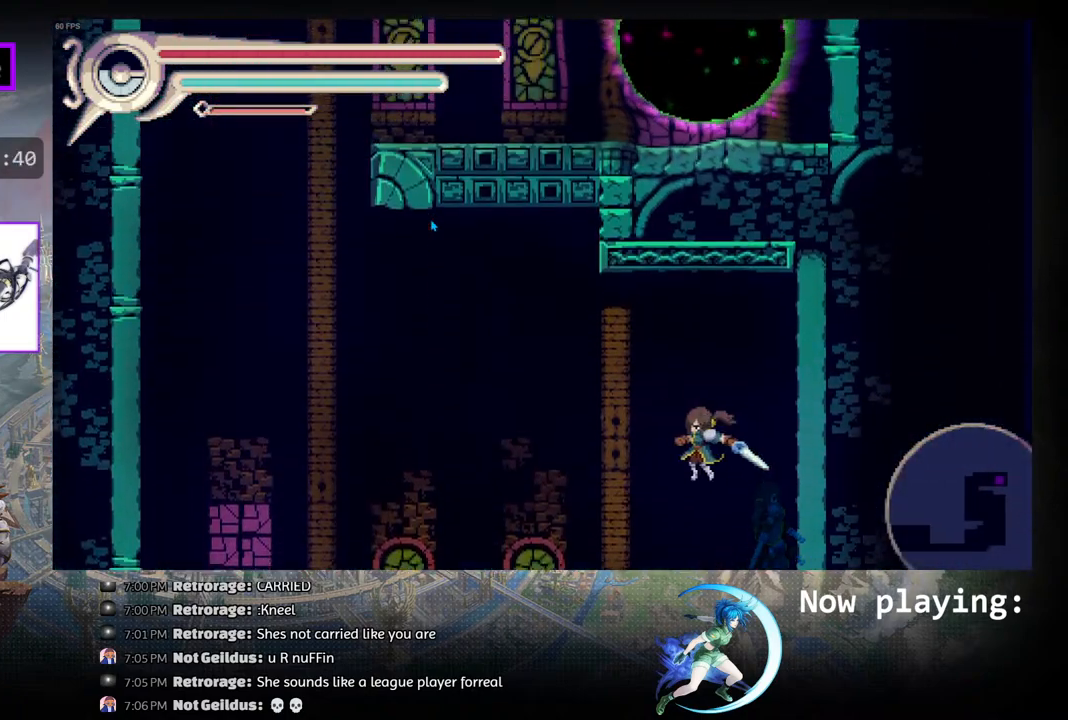
{"buttons": ["DPAD_LEFT"], "left_stick": "center", "right_stick": "center", "events": [[50, "CIRCLE", "up"], [50, "R1", "down"], [400, "R1", "up"]]}
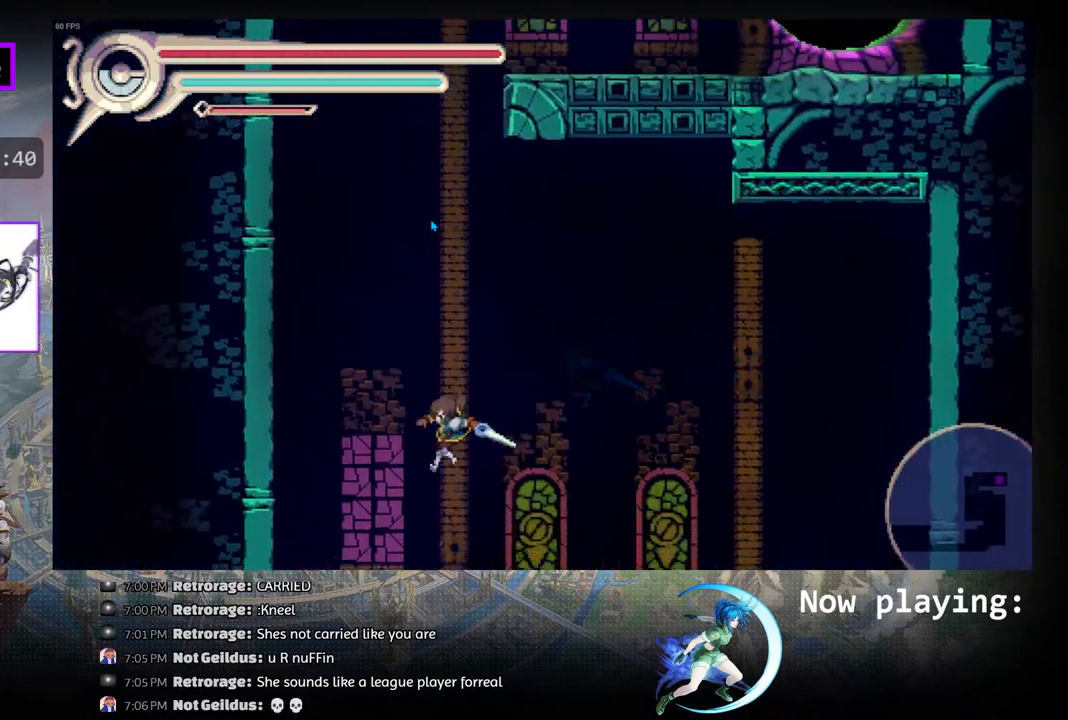
{"buttons": ["R1", "DPAD_LEFT"], "left_stick": "center", "right_stick": "center", "events": [[183, "CIRCLE", "down"], [400, "R1", "down"], [417, "CIRCLE", "up"]]}
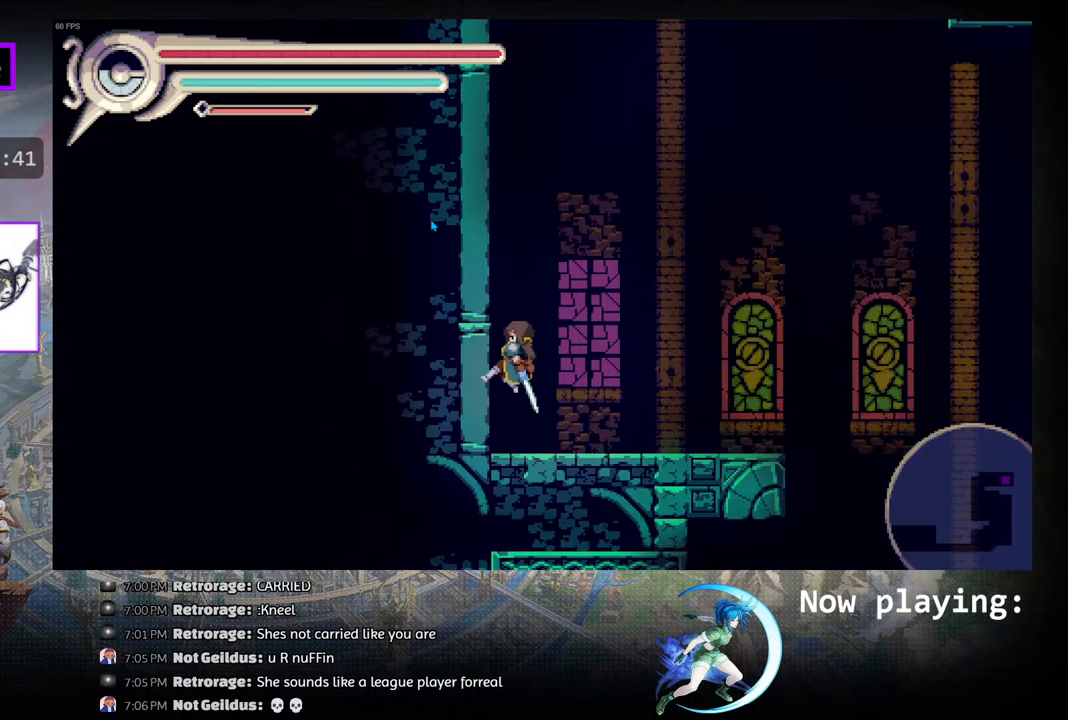
{"buttons": [], "left_stick": "center", "right_stick": "center", "events": [[250, "R1", "up"], [350, "DPAD_LEFT", "up"]]}
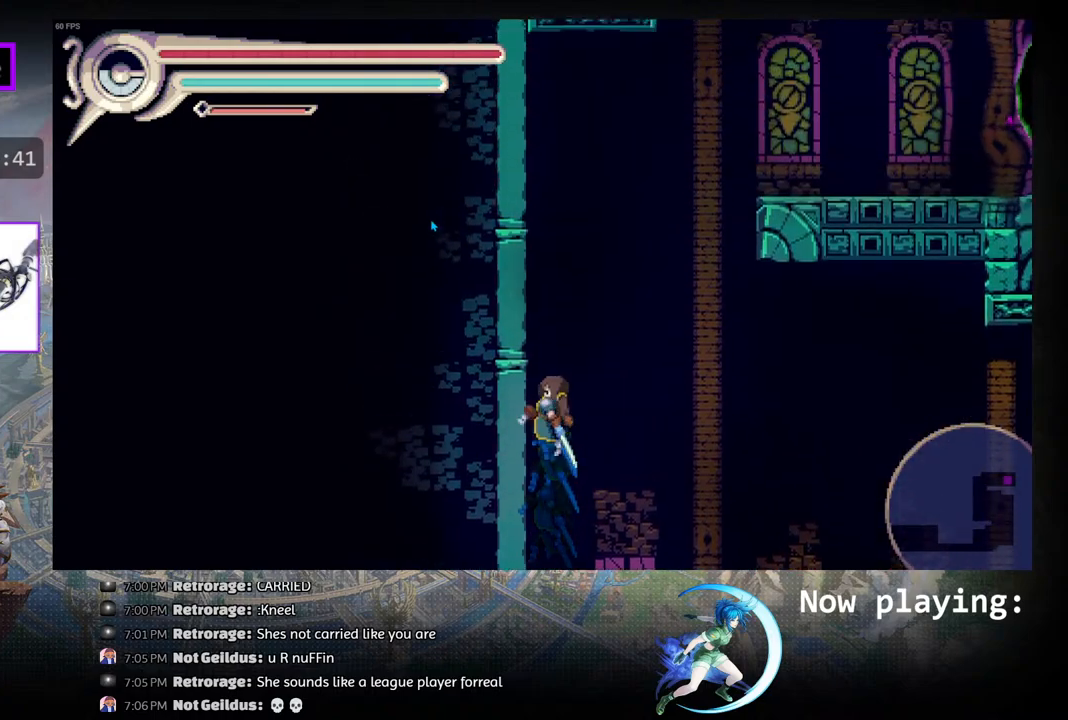
{"buttons": ["CIRCLE", "DPAD_RIGHT"], "left_stick": "center", "right_stick": "center", "events": [[483, "DPAD_RIGHT", "down"], [500, "CIRCLE", "down"]]}
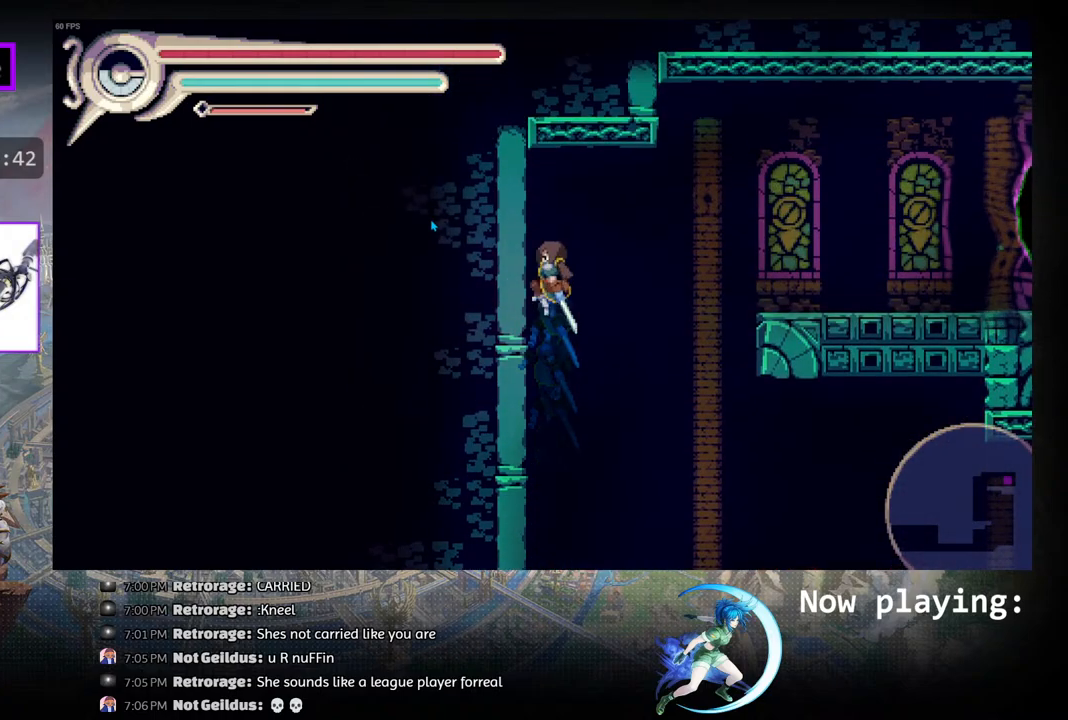
{"buttons": ["R1", "DPAD_RIGHT"], "left_stick": "center", "right_stick": "center", "events": [[250, "R1", "down"], [267, "CIRCLE", "up"]]}
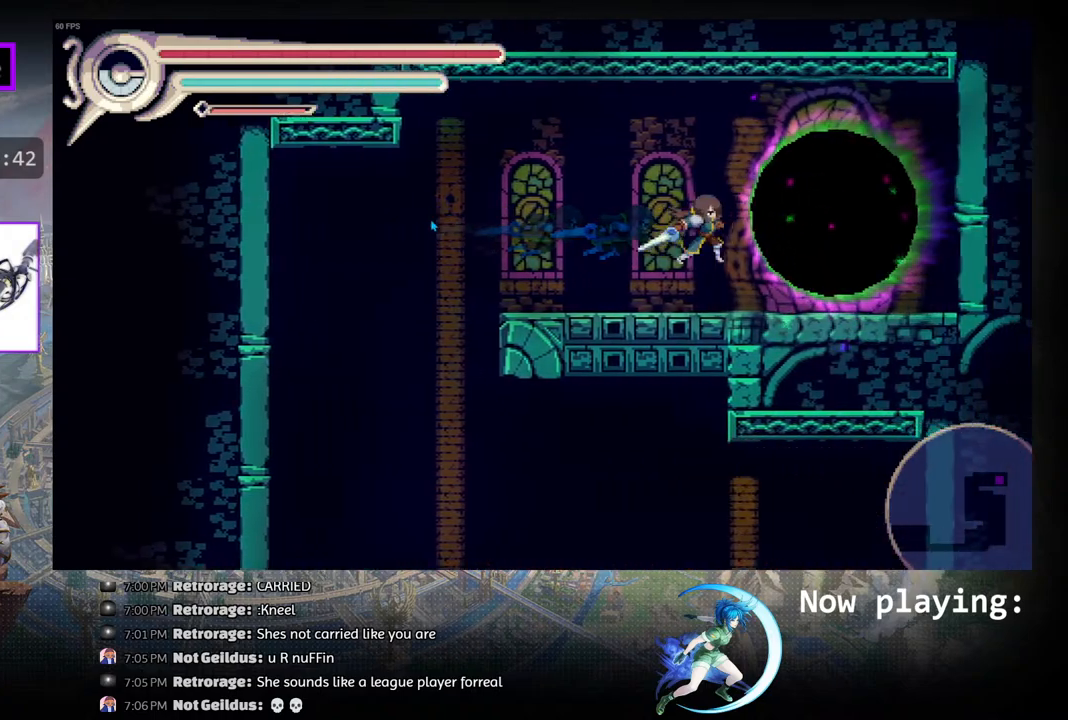
{"buttons": [], "left_stick": "center", "right_stick": "center", "events": [[50, "R1", "up"], [217, "DPAD_RIGHT", "up"]]}
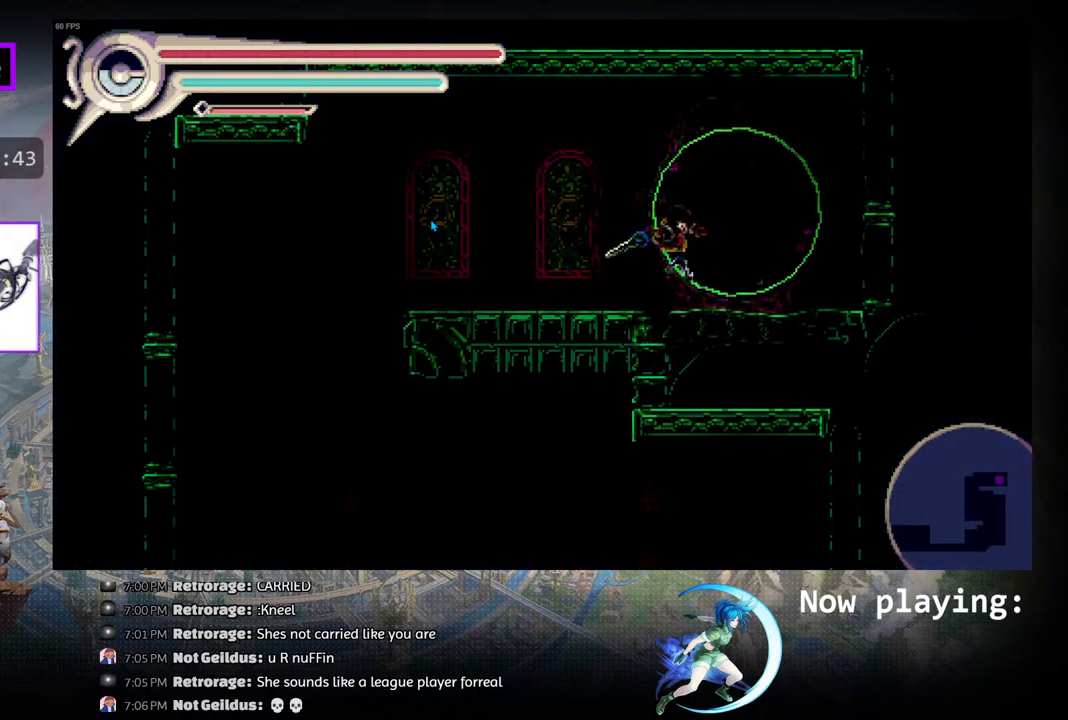
{"buttons": [], "left_stick": "center", "right_stick": "center", "events": []}
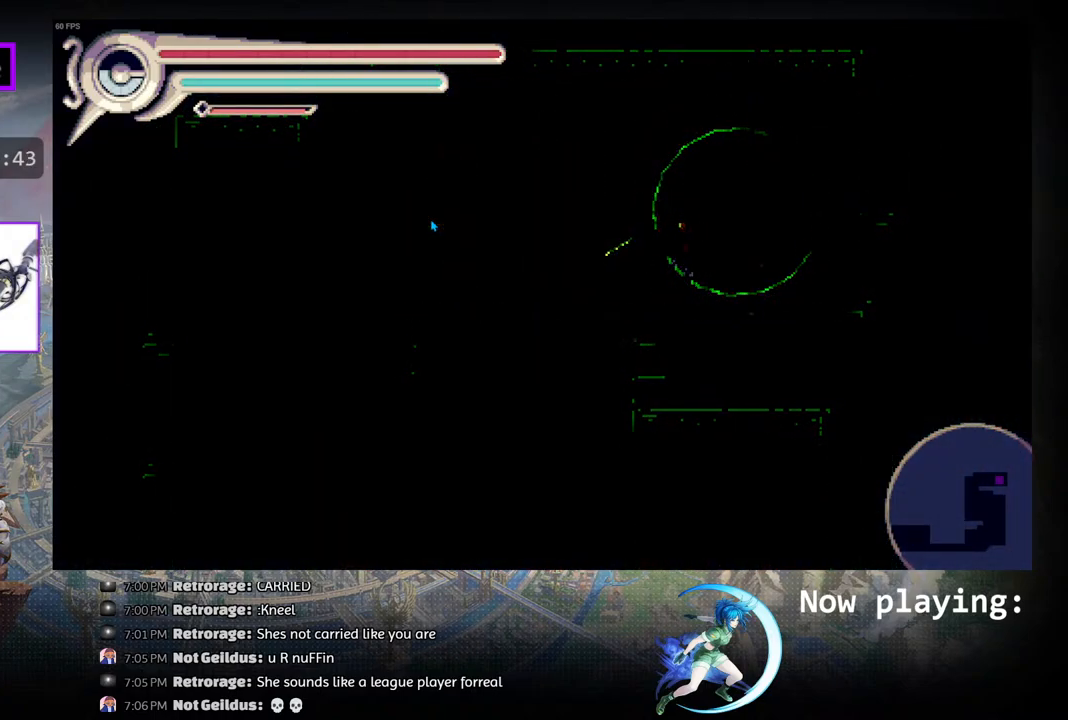
{"buttons": [], "left_stick": "center", "right_stick": "center", "events": []}